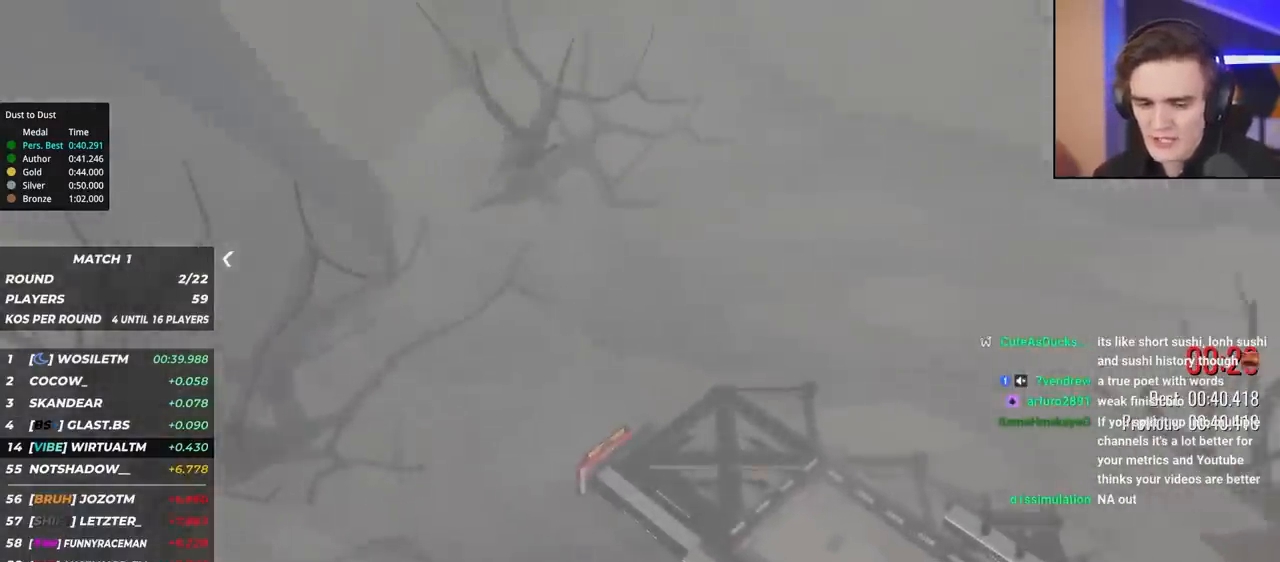
Gameplay with keyboard; each line is a JSON object with the keys held at the frame after it. "events" lists presses ("down") and releases ("up") of "brake", "down", "left", "right" and "up" between this image and that frame as [ms after this image, input, new state], when the widget could be followed in between. No other keys are recorded. Mouse input is not recorded. Key names are as the overlay labels them; some are game actions (e.g. jump) rather than physical keys.
{"keys": ["up"], "events": [[350, "up", "down"]]}
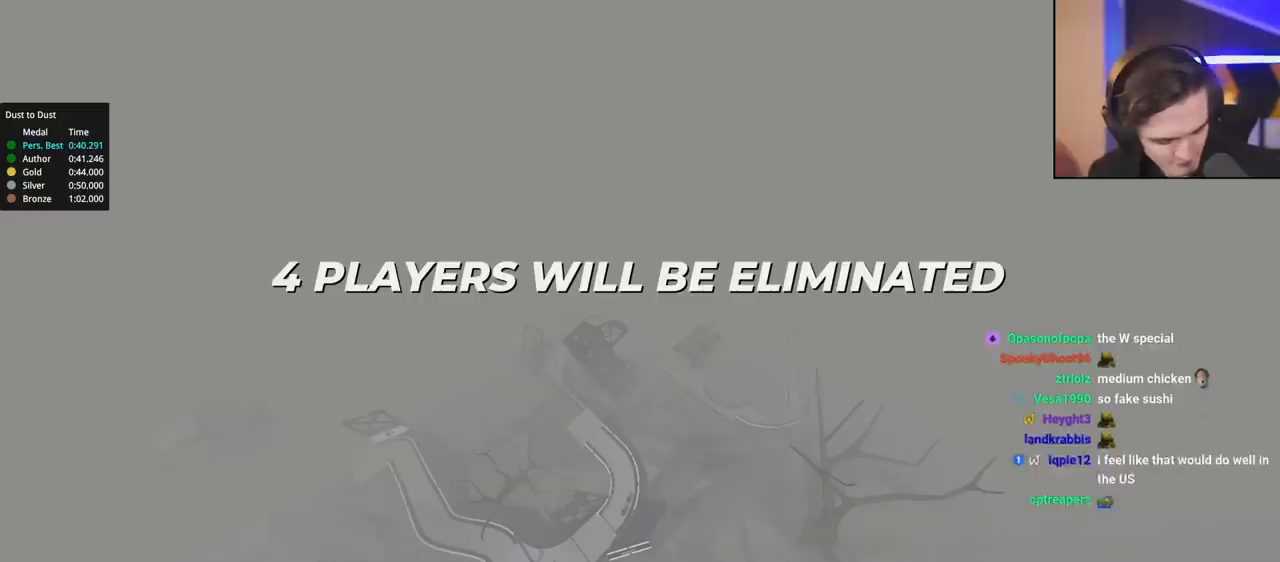
{"keys": ["up"], "events": []}
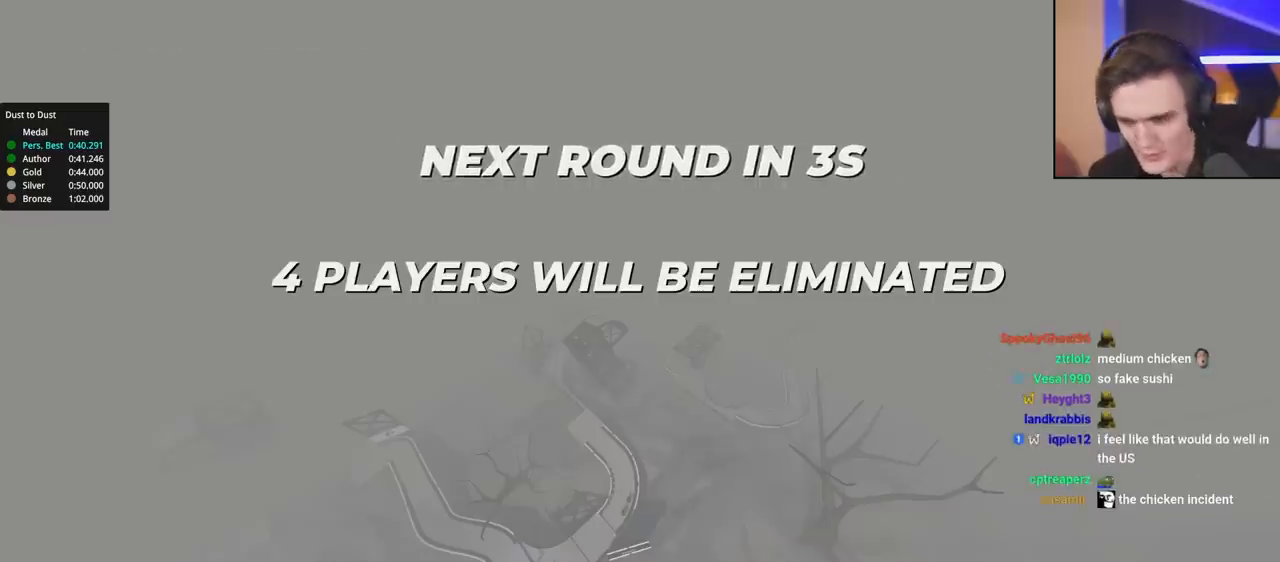
{"keys": ["up"], "events": []}
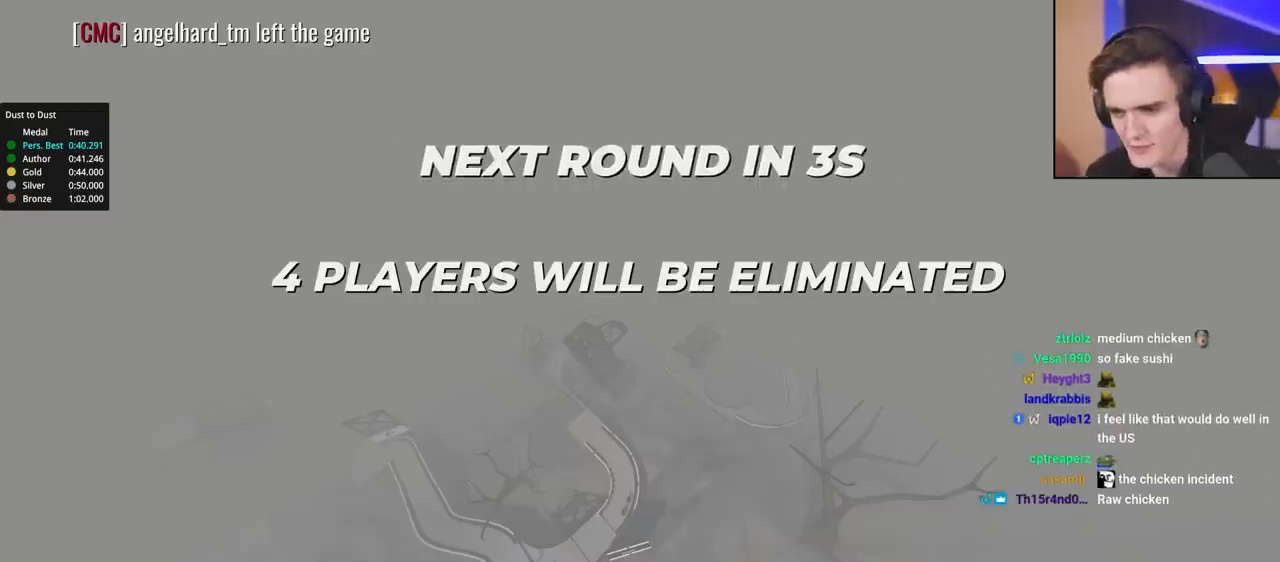
{"keys": ["up"], "events": []}
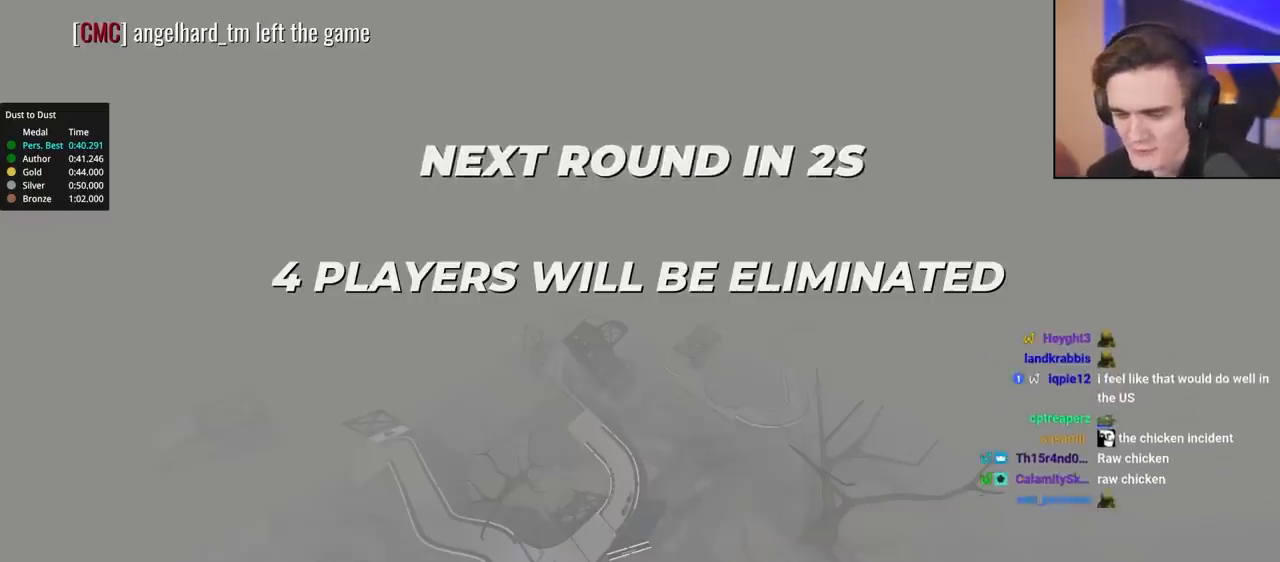
{"keys": ["up"], "events": []}
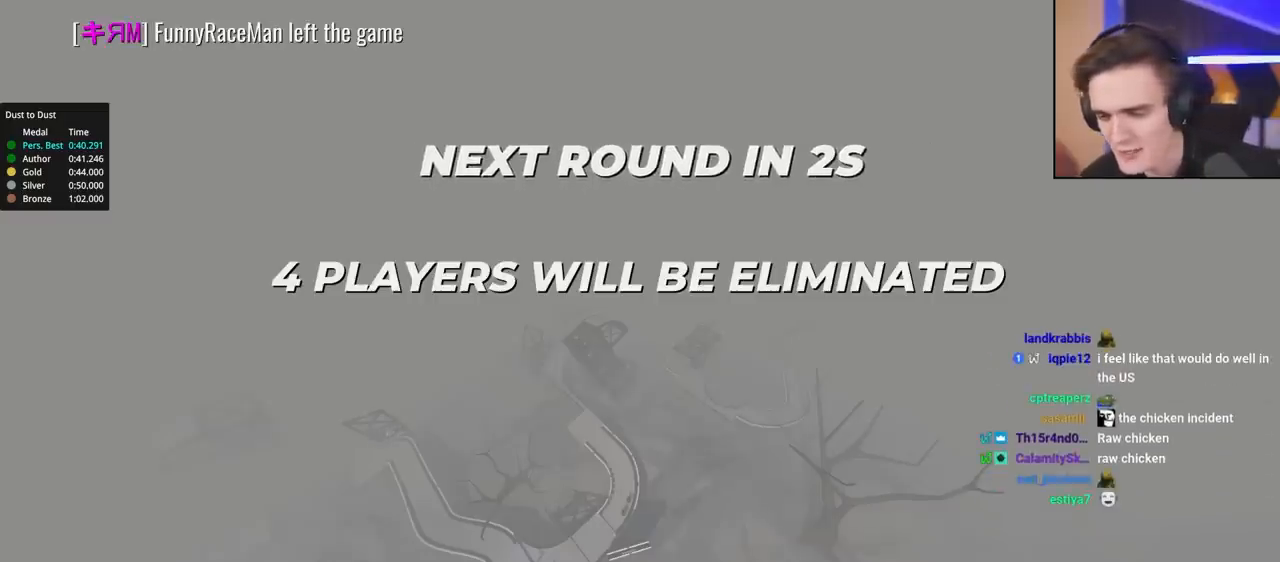
{"keys": ["up"], "events": []}
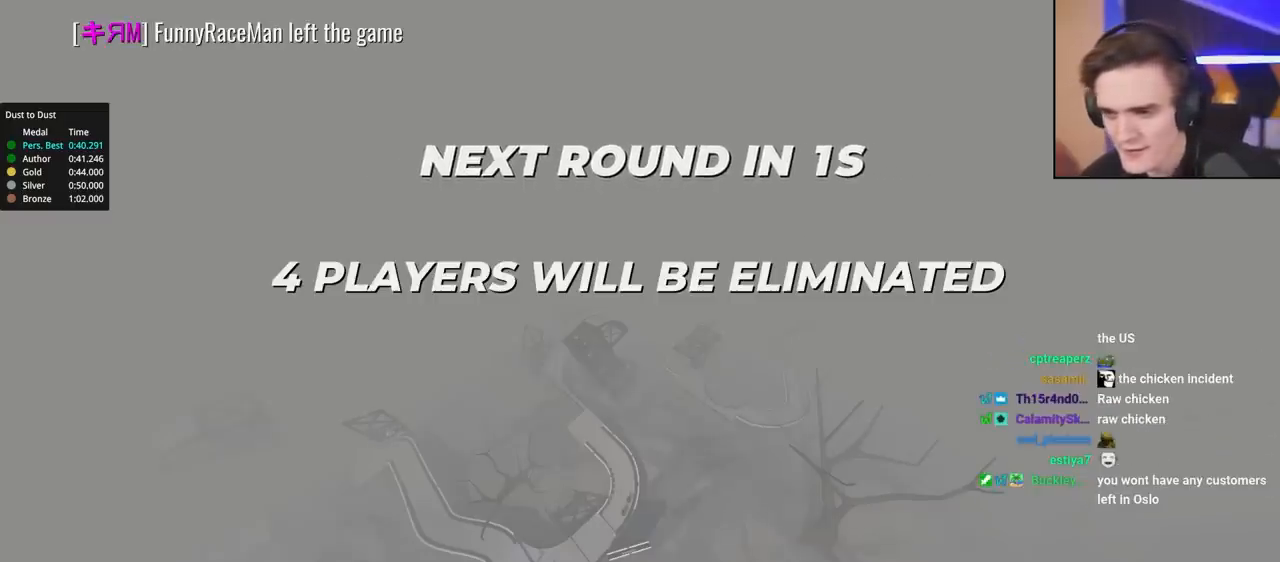
{"keys": ["up"], "events": []}
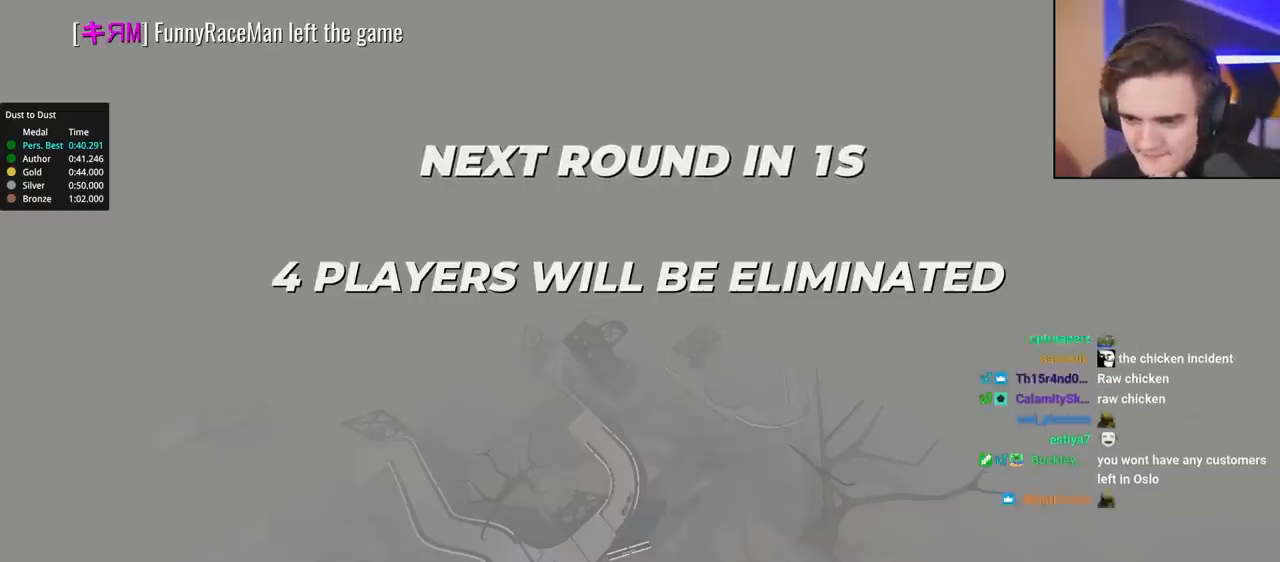
{"keys": ["up"], "events": []}
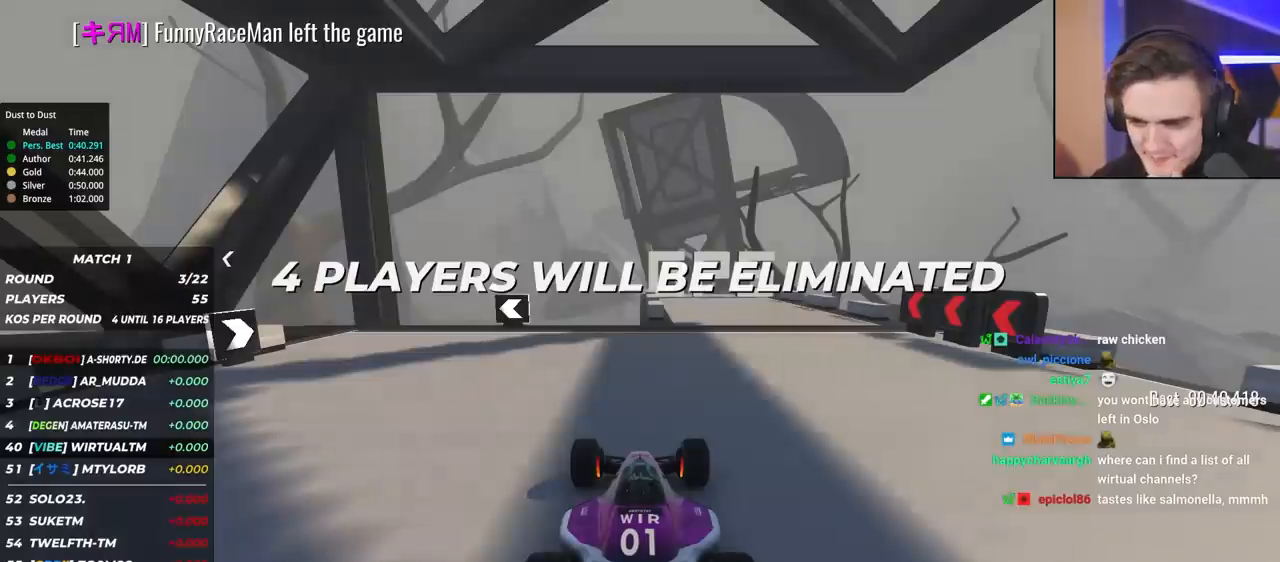
{"keys": ["up"], "events": []}
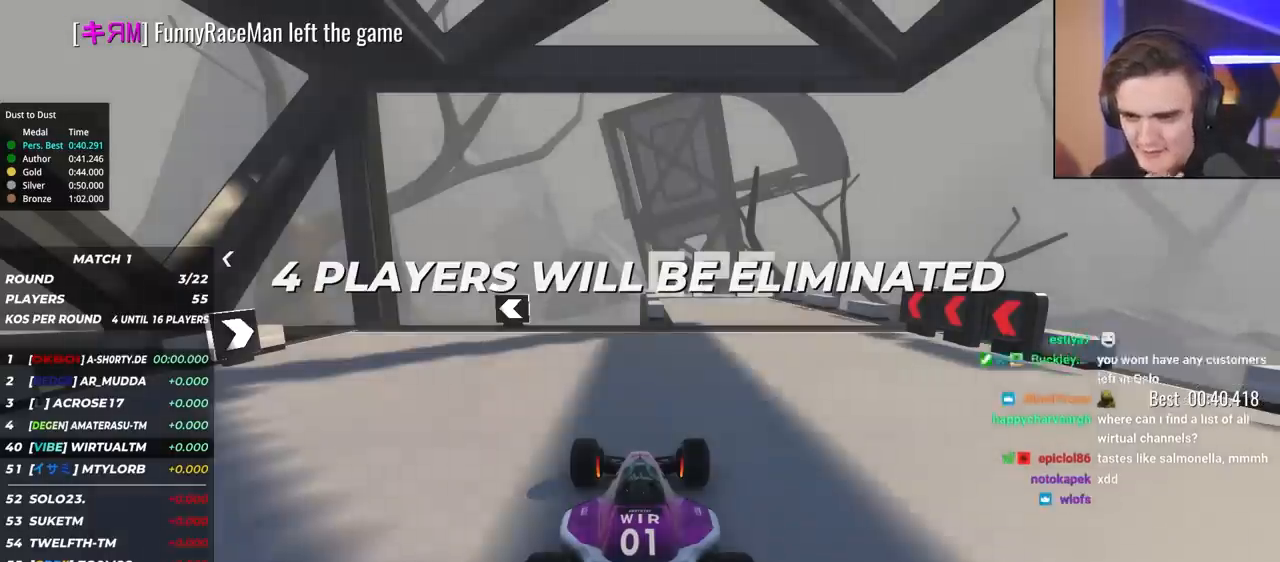
{"keys": ["up"], "events": []}
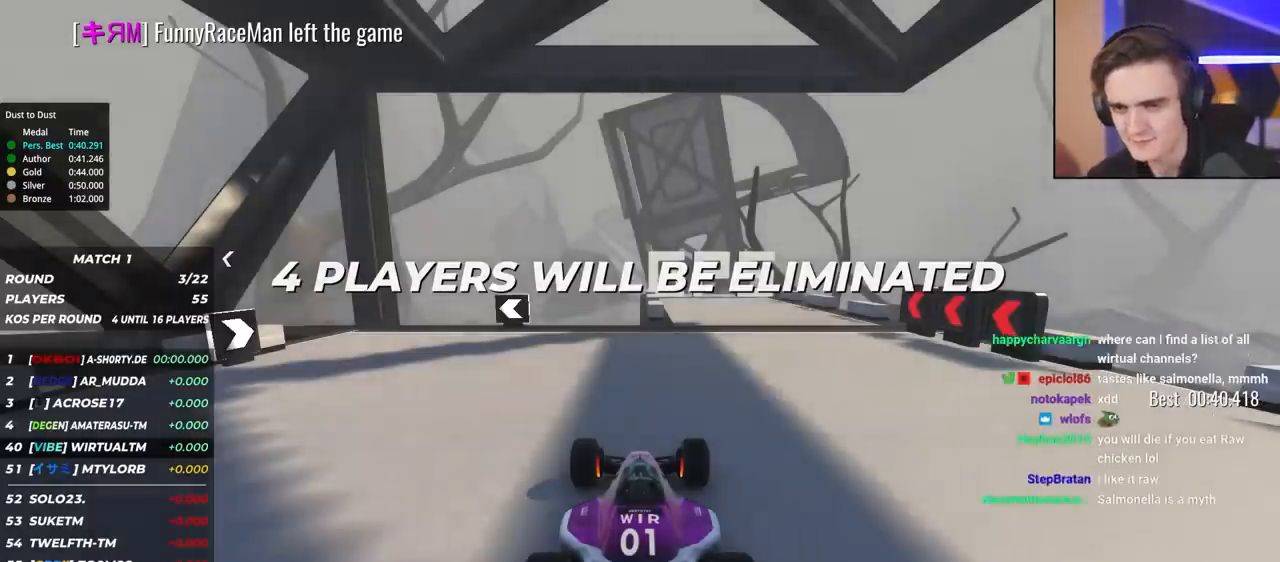
{"keys": ["up"], "events": []}
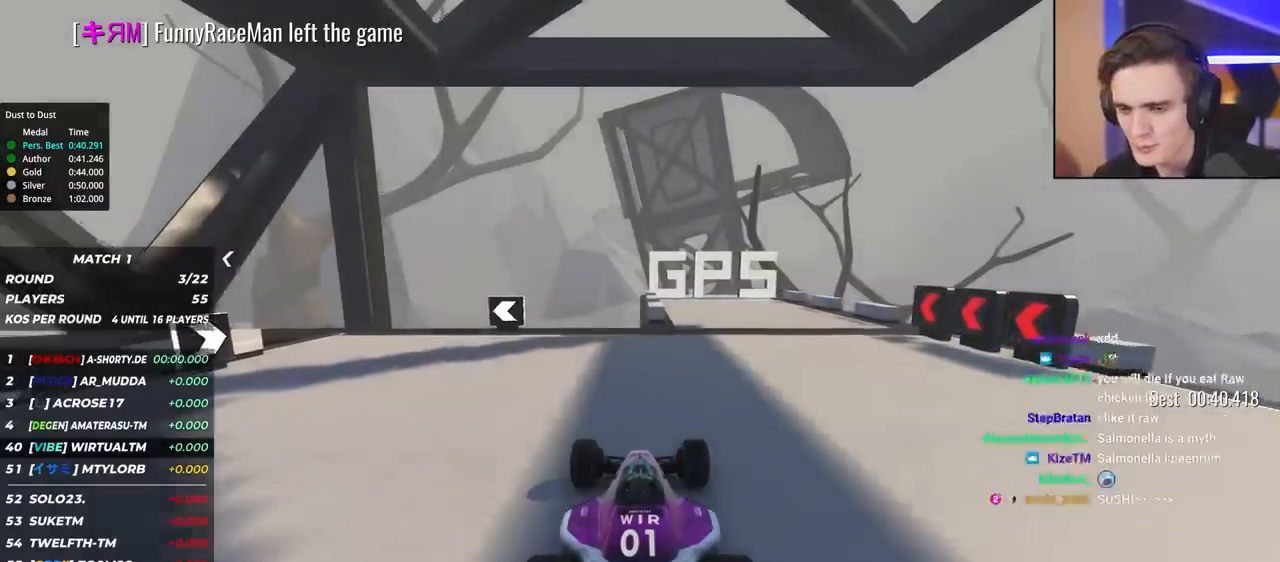
{"keys": ["up"], "events": [[67, "left", "down"], [217, "left", "up"], [317, "left", "down"], [500, "left", "up"]]}
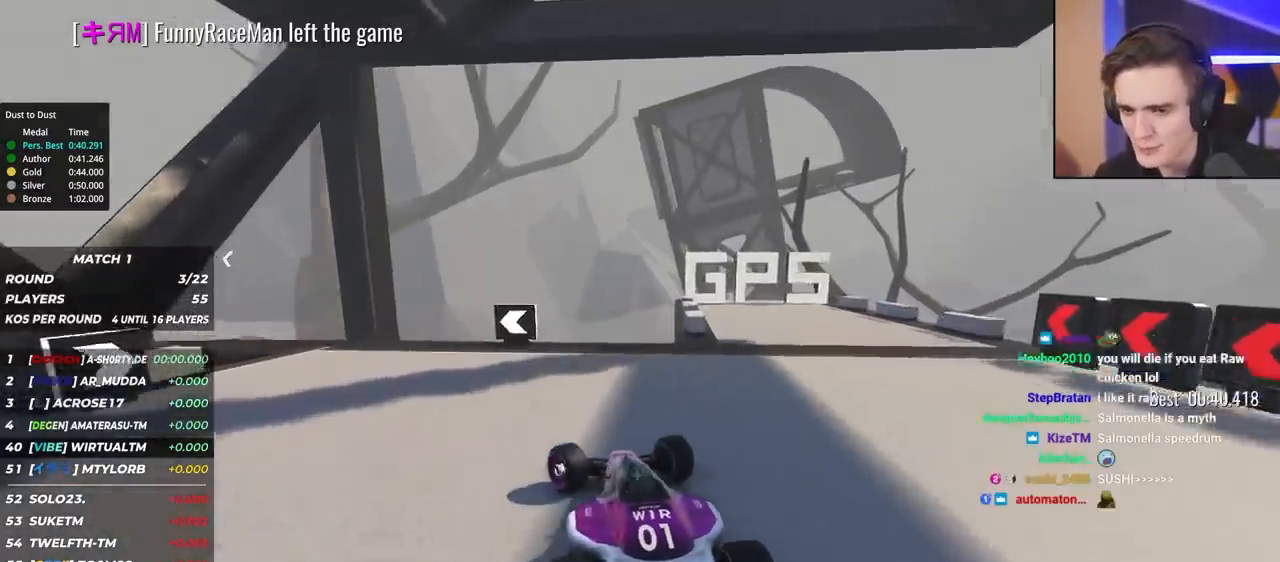
{"keys": ["left", "up"], "events": [[50, "left", "down"], [233, "left", "up"], [283, "left", "down"]]}
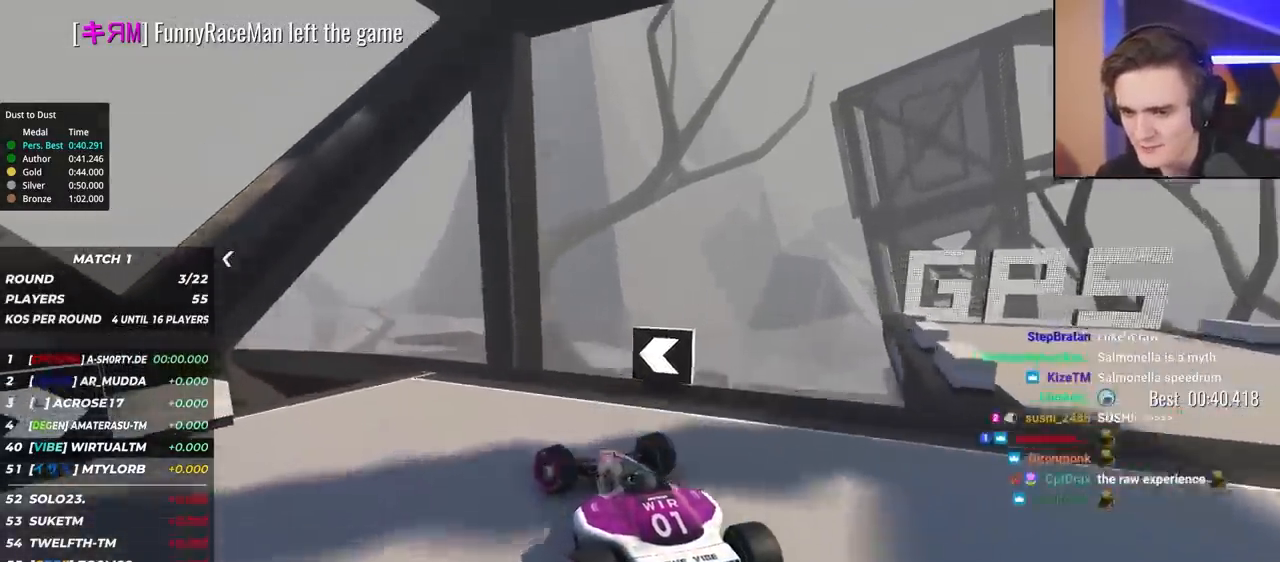
{"keys": ["left", "up"], "events": [[100, "left", "up"], [200, "left", "down"], [383, "left", "up"], [433, "left", "down"]]}
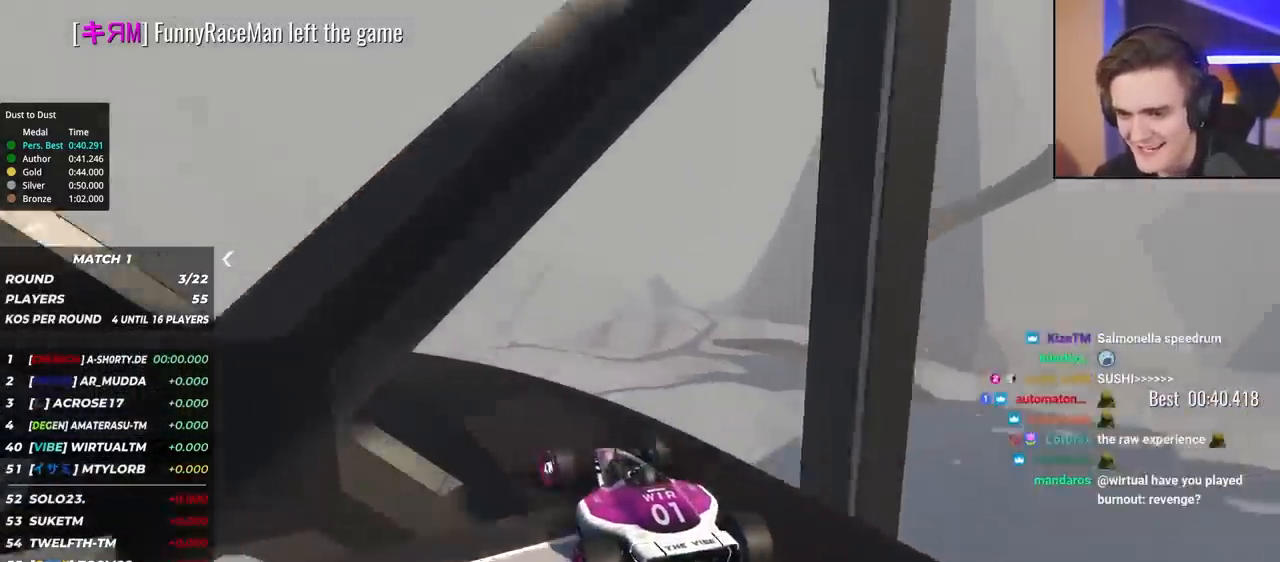
{"keys": ["left", "up"], "events": [[117, "left", "up"], [133, "left", "down"], [300, "left", "up"], [400, "left", "down"]]}
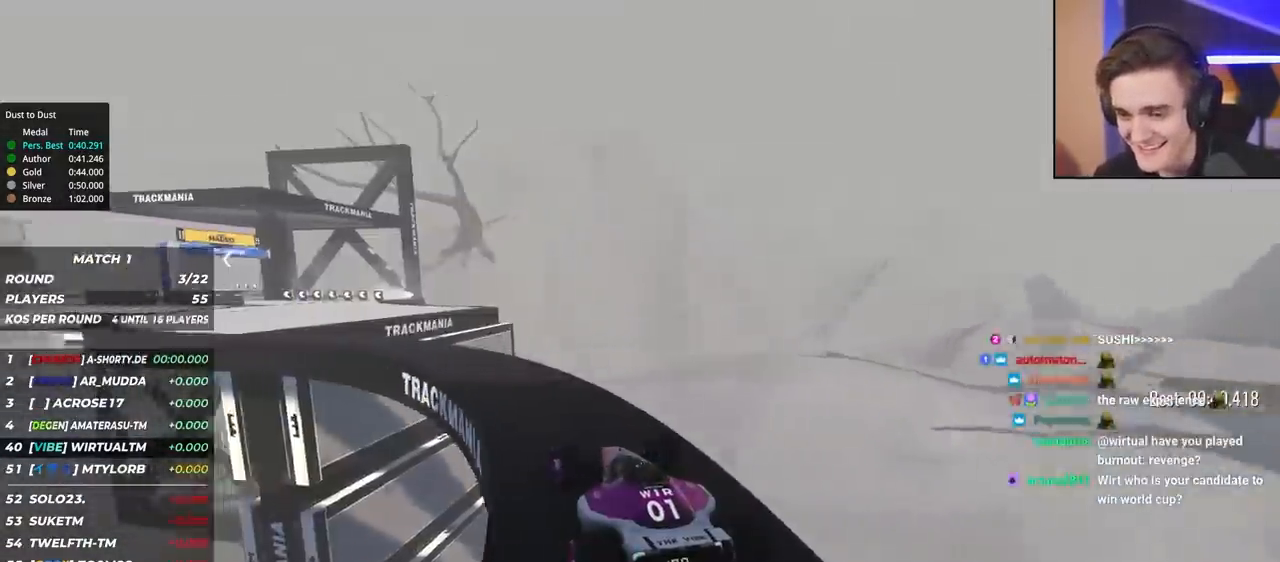
{"keys": ["left", "up"], "events": [[50, "left", "up"], [133, "left", "down"], [317, "left", "up"], [367, "left", "down"]]}
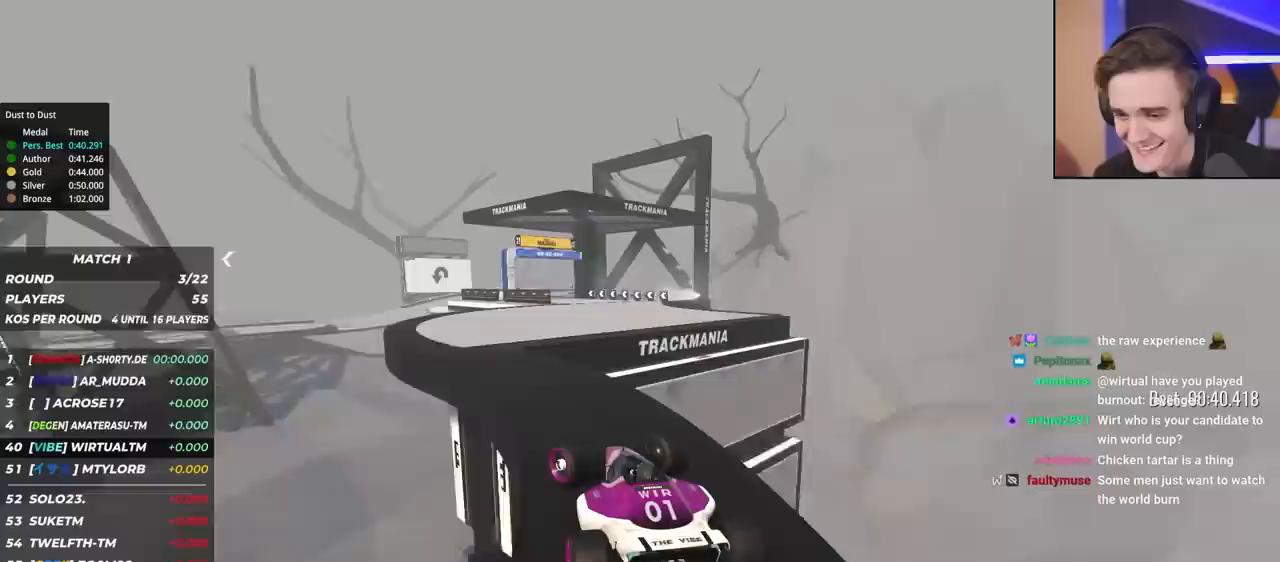
{"keys": ["right", "up"], "events": [[50, "left", "up"], [200, "right", "down"]]}
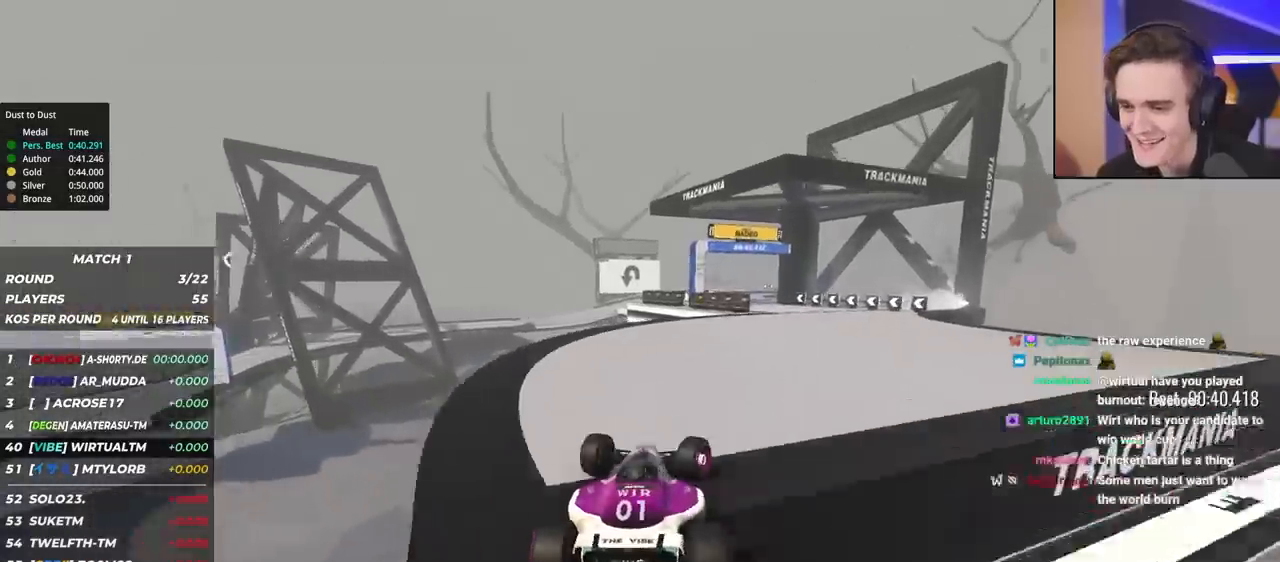
{"keys": ["up"], "events": [[17, "right", "up"], [217, "right", "down"], [267, "right", "up"]]}
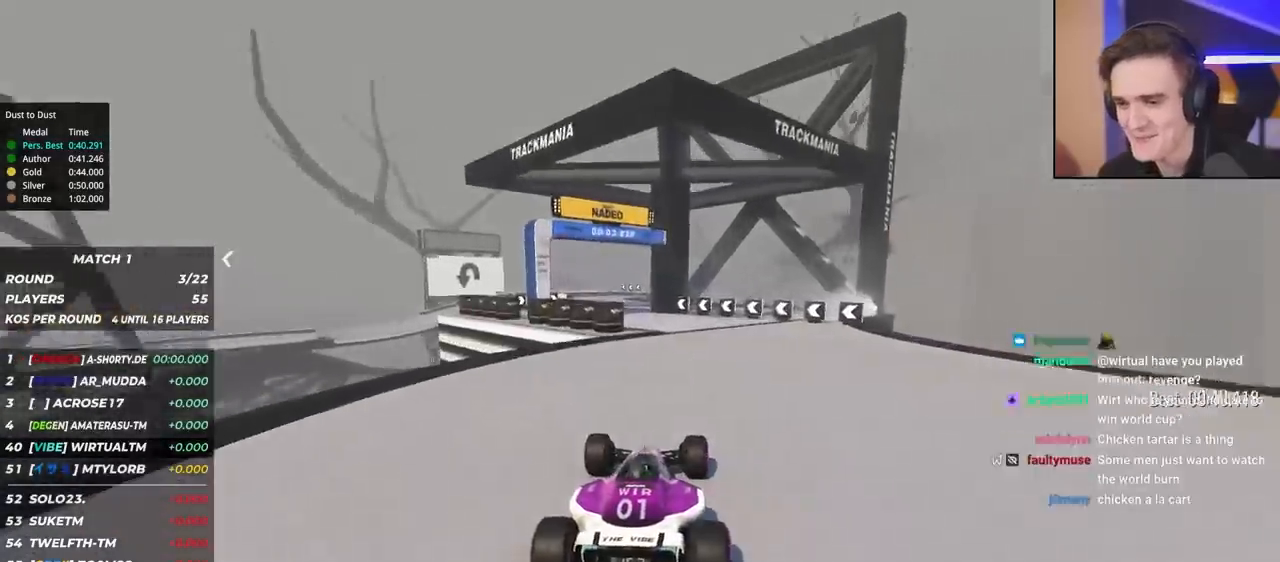
{"keys": ["left", "up"], "events": [[100, "left", "down"], [183, "left", "up"], [317, "left", "down"], [367, "left", "up"], [483, "left", "down"]]}
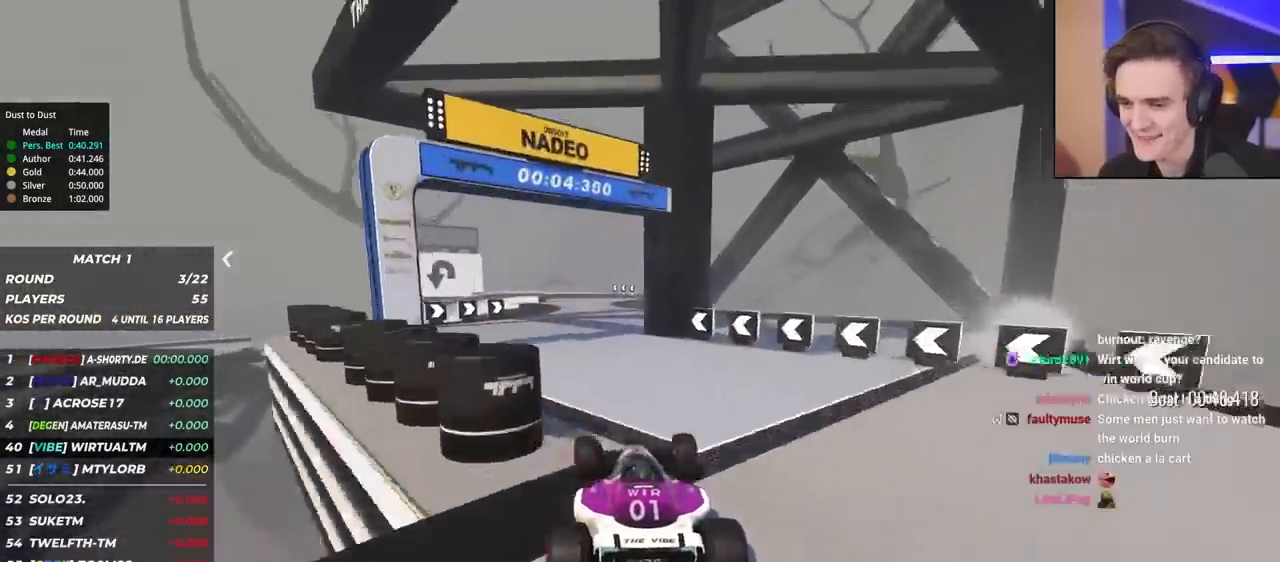
{"keys": ["up"], "events": [[100, "left", "up"], [200, "right", "down"], [300, "right", "up"]]}
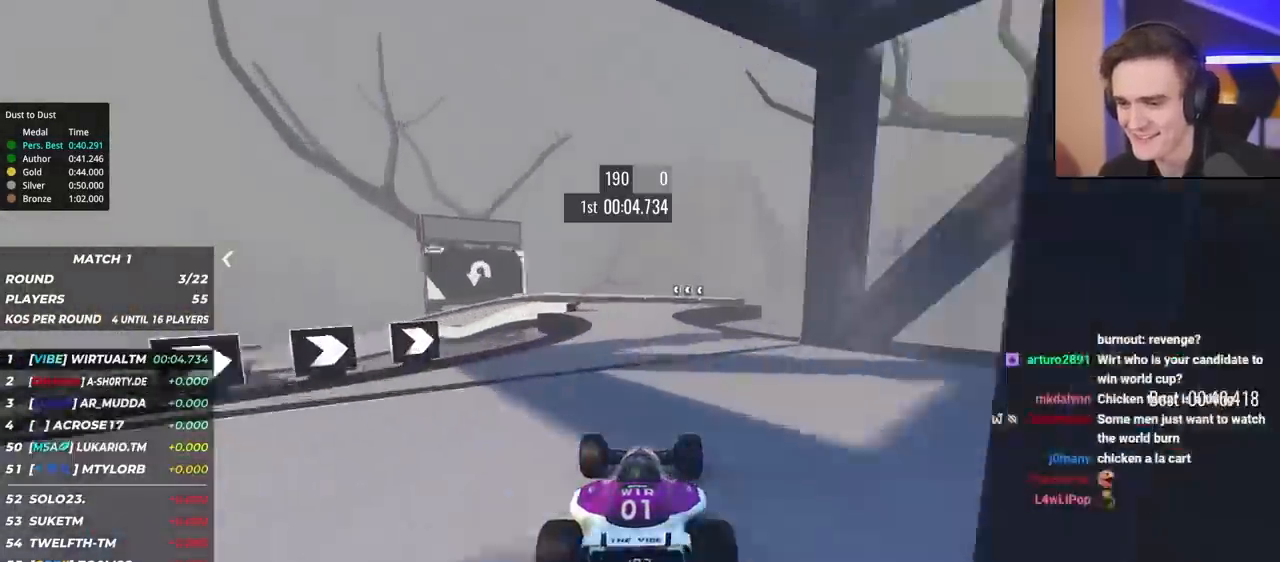
{"keys": ["left", "up"], "events": [[67, "right", "down"], [167, "right", "up"], [450, "left", "down"]]}
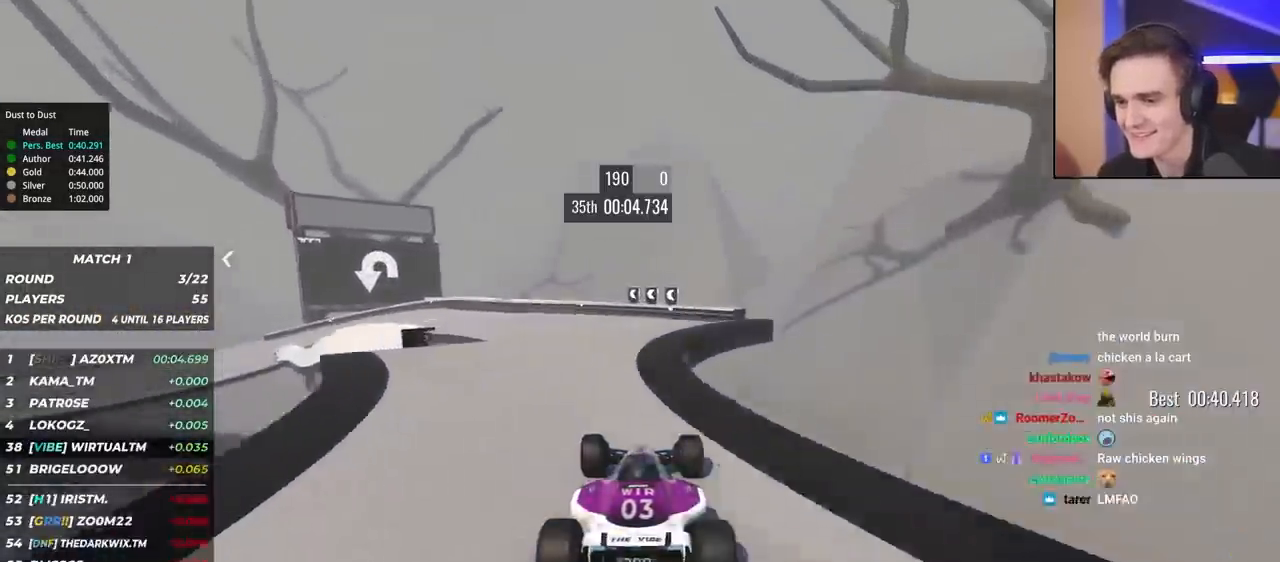
{"keys": ["up"], "events": [[467, "left", "up"]]}
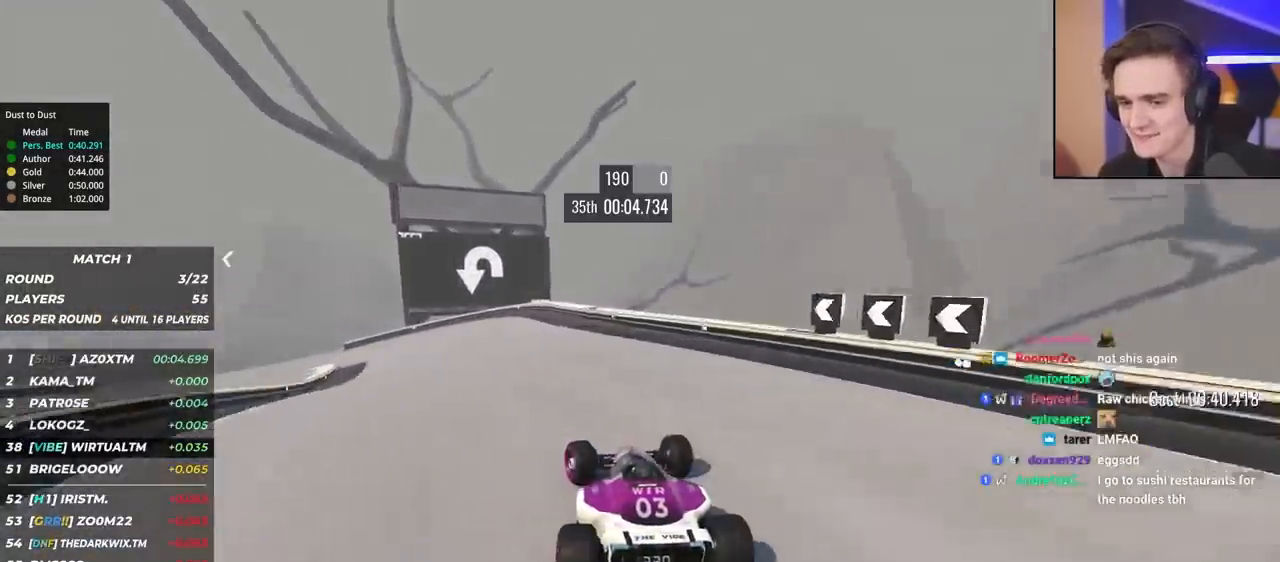
{"keys": ["brake", "left", "up"], "events": [[17, "brake", "down"], [17, "left", "down"], [250, "up", "up"], [350, "up", "down"]]}
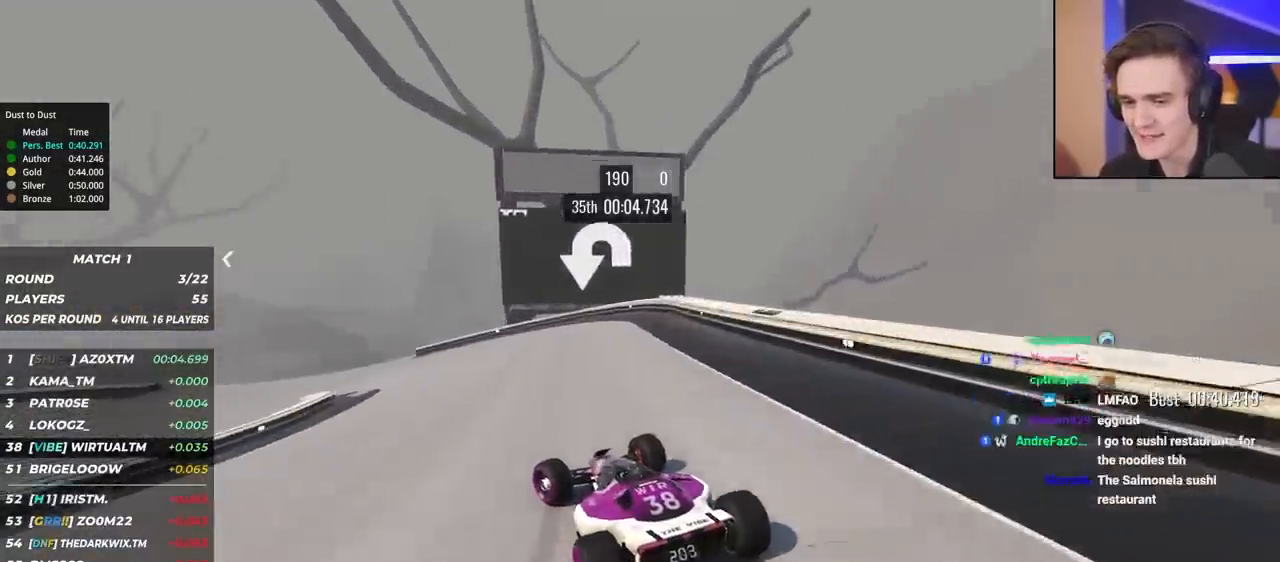
{"keys": ["left", "up"], "events": [[33, "brake", "up"], [217, "left", "up"], [267, "brake", "down"], [267, "left", "down"], [400, "brake", "up"]]}
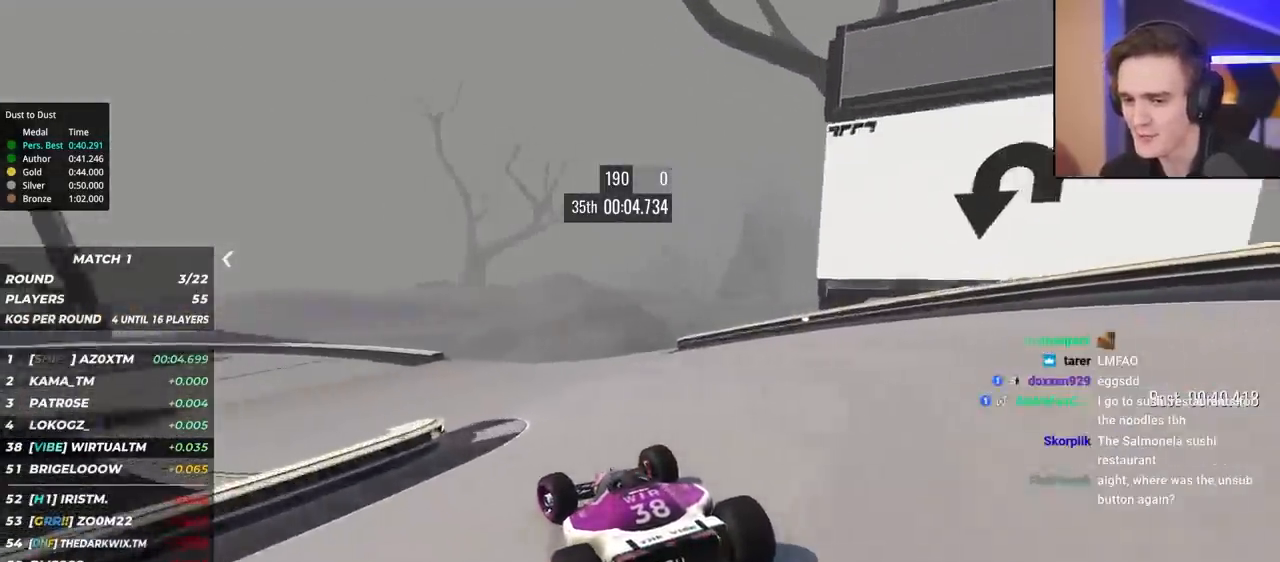
{"keys": ["left", "up"], "events": []}
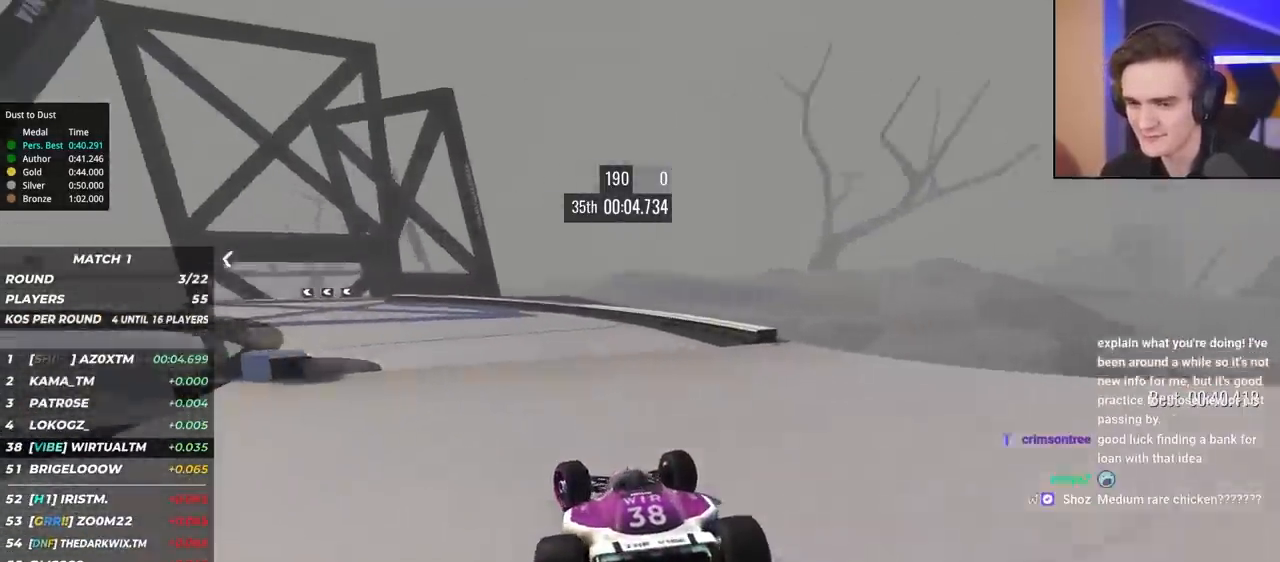
{"keys": ["left", "up"], "events": []}
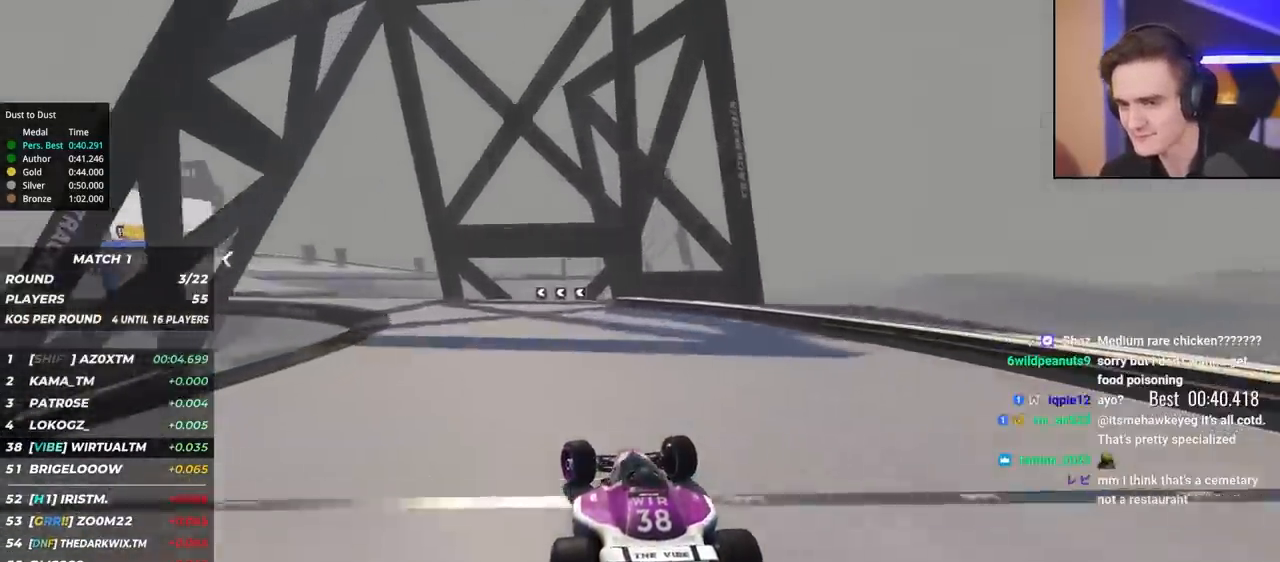
{"keys": ["left", "up"], "events": []}
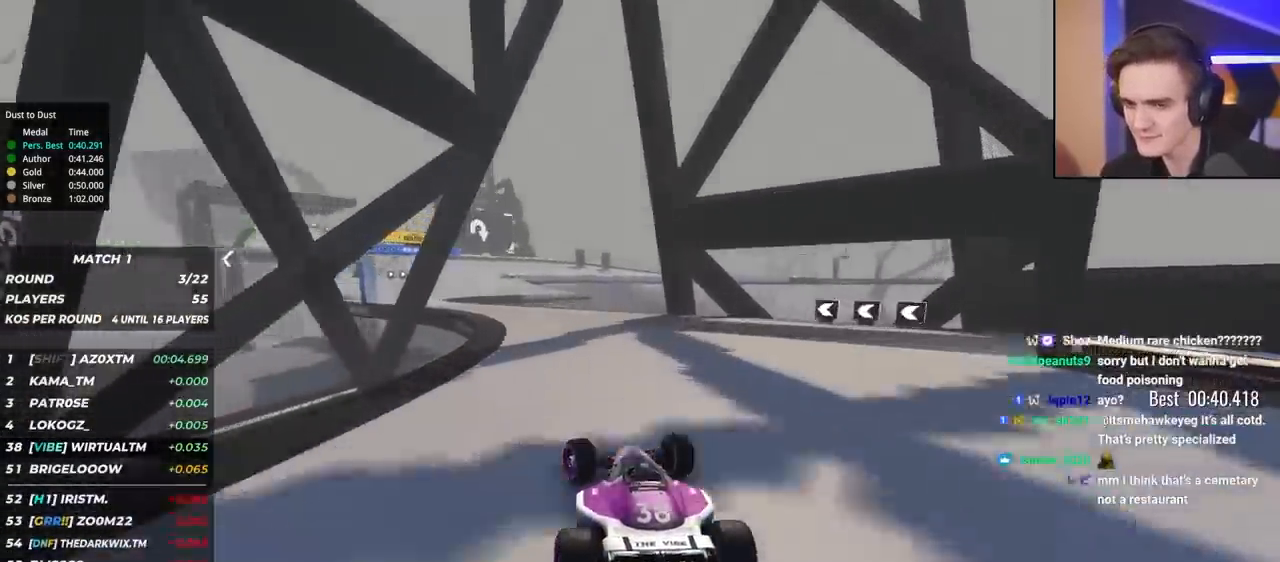
{"keys": ["left", "up"], "events": [[83, "left", "up"], [250, "left", "down"]]}
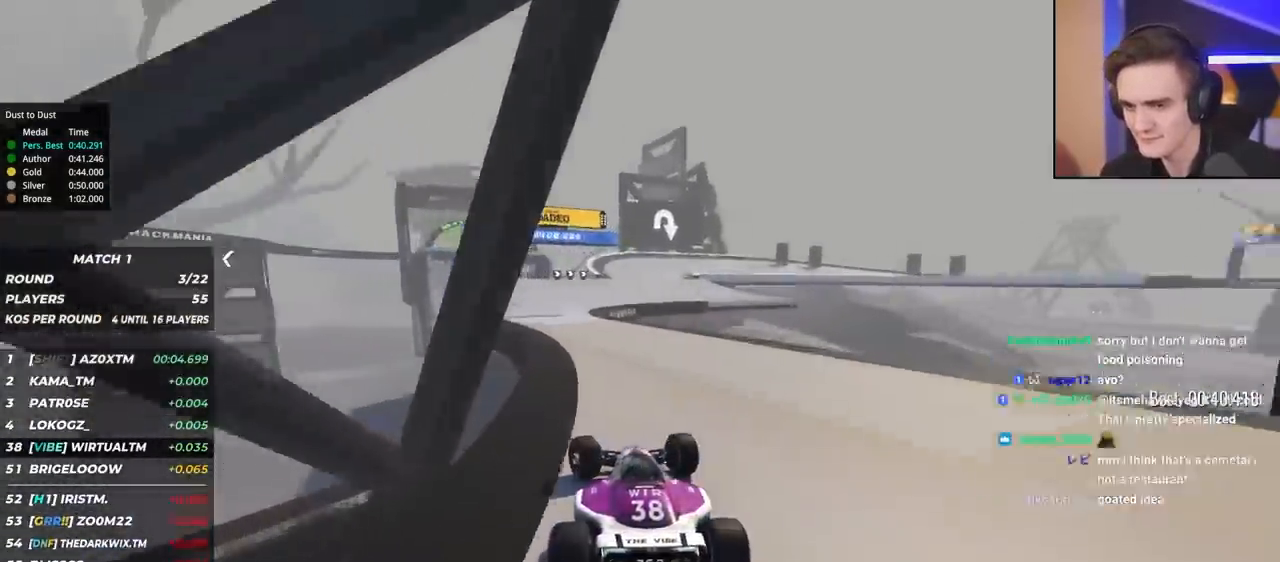
{"keys": ["right", "up"], "events": [[50, "left", "up"], [250, "right", "down"], [333, "right", "up"], [483, "right", "down"]]}
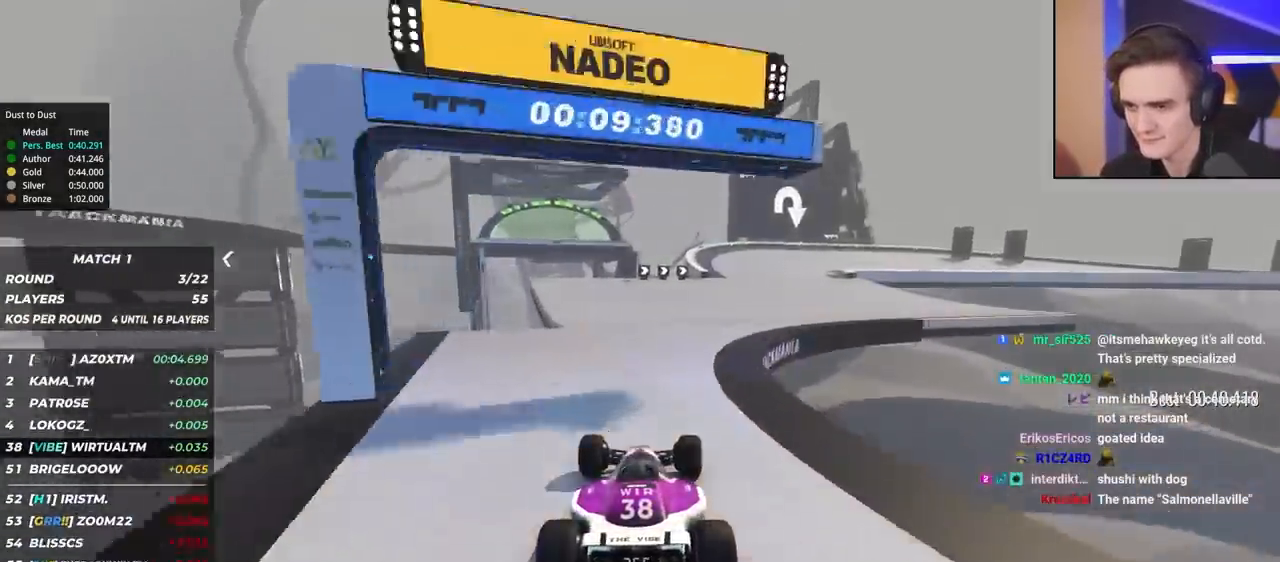
{"keys": ["up"], "events": [[117, "right", "up"], [167, "right", "down"], [500, "right", "up"]]}
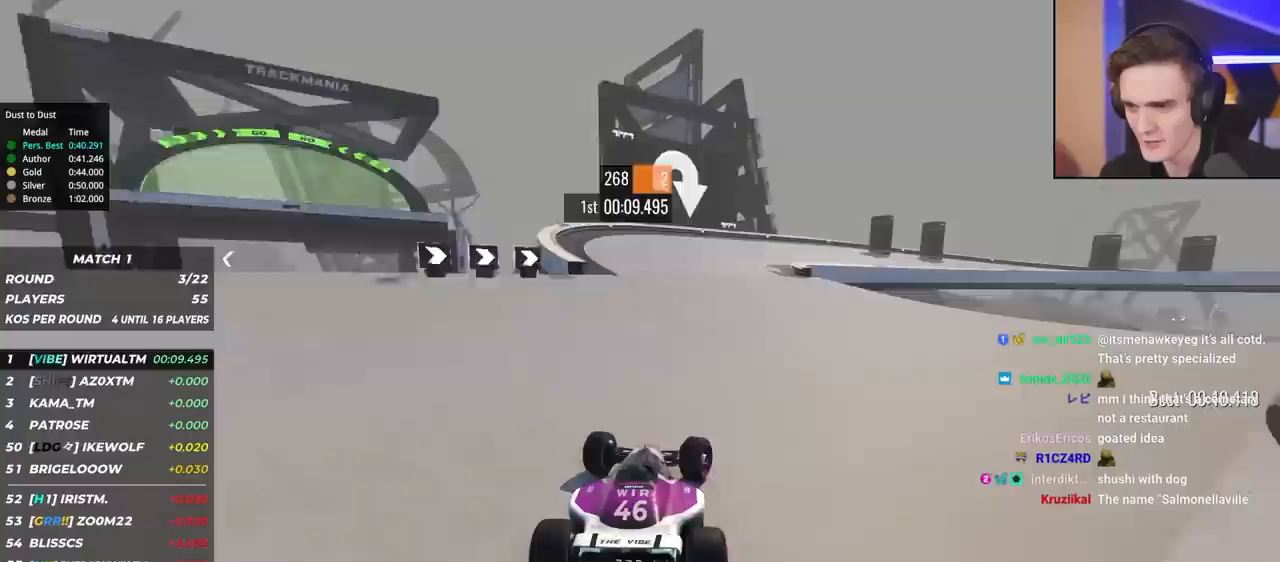
{"keys": ["brake", "right", "up"], "events": [[50, "brake", "down"], [83, "right", "down"]]}